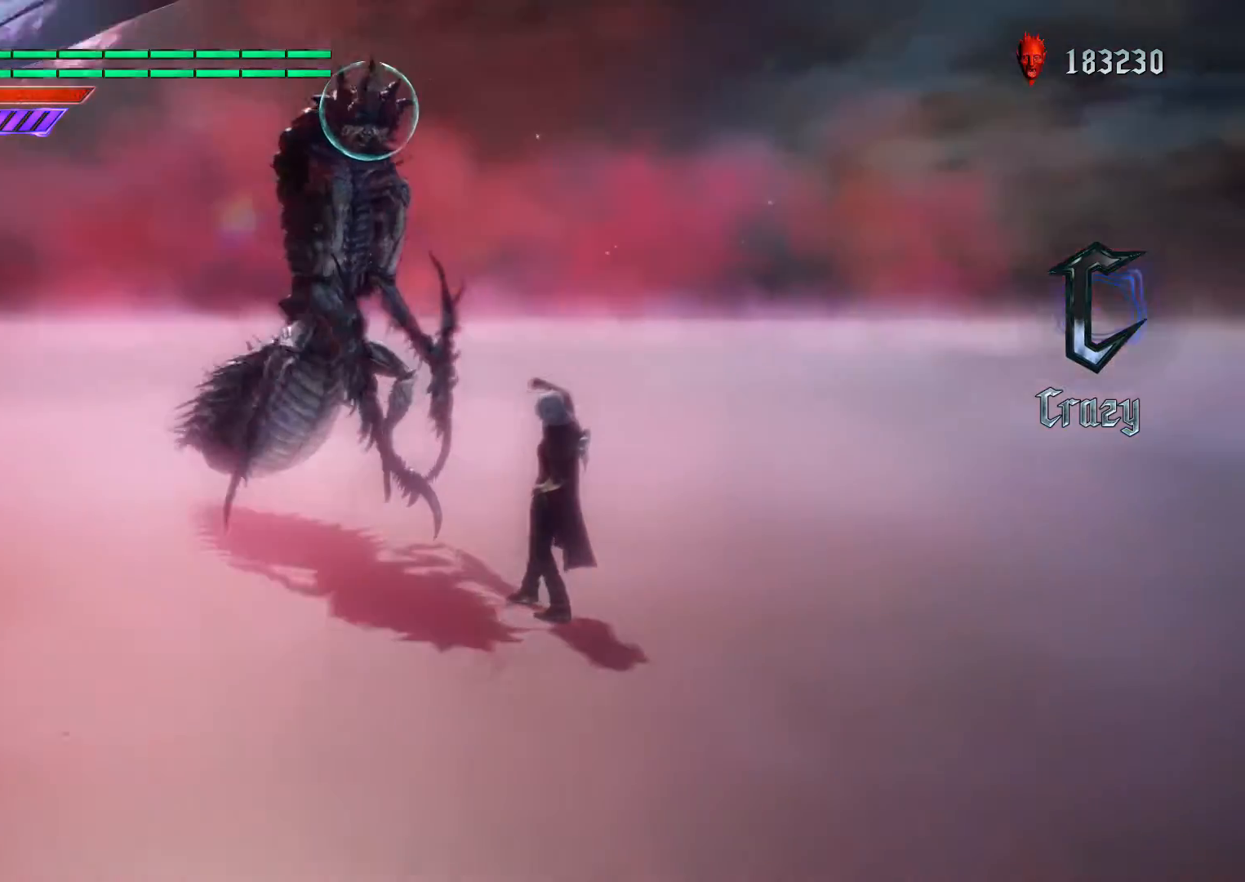
Gameplay with a controller (PlayStation layout); each line is a JSON object with the inputs held at the frame after it. "events" lists button and stick changes between this image and that frame as [ms after this image, input, new state], when the widget could be followed in between. Not read: L3 R3.
{"buttons": ["R1"], "left_stick": "center", "right_stick": "right", "events": []}
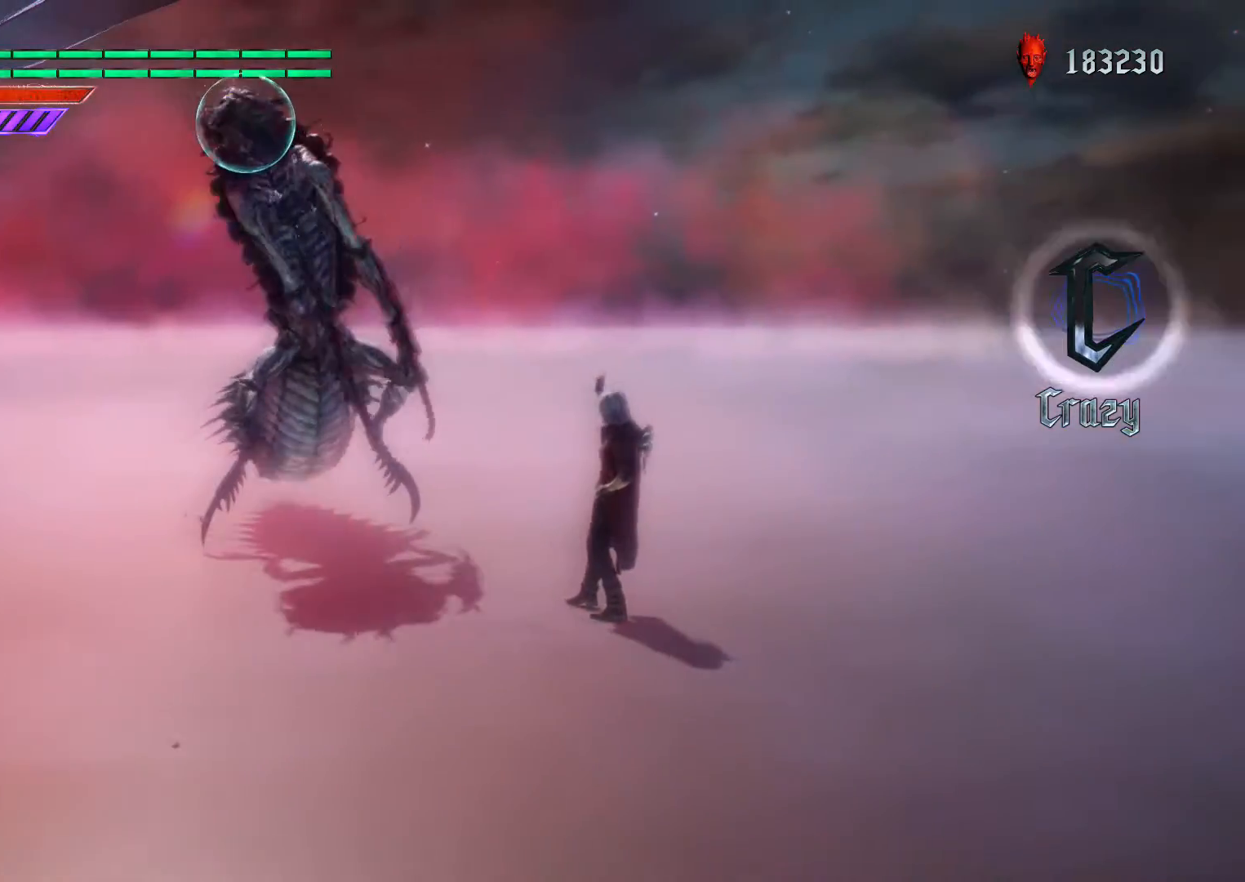
{"buttons": ["R1"], "left_stick": "center", "right_stick": "center", "events": [[334, "right_stick", "center"]]}
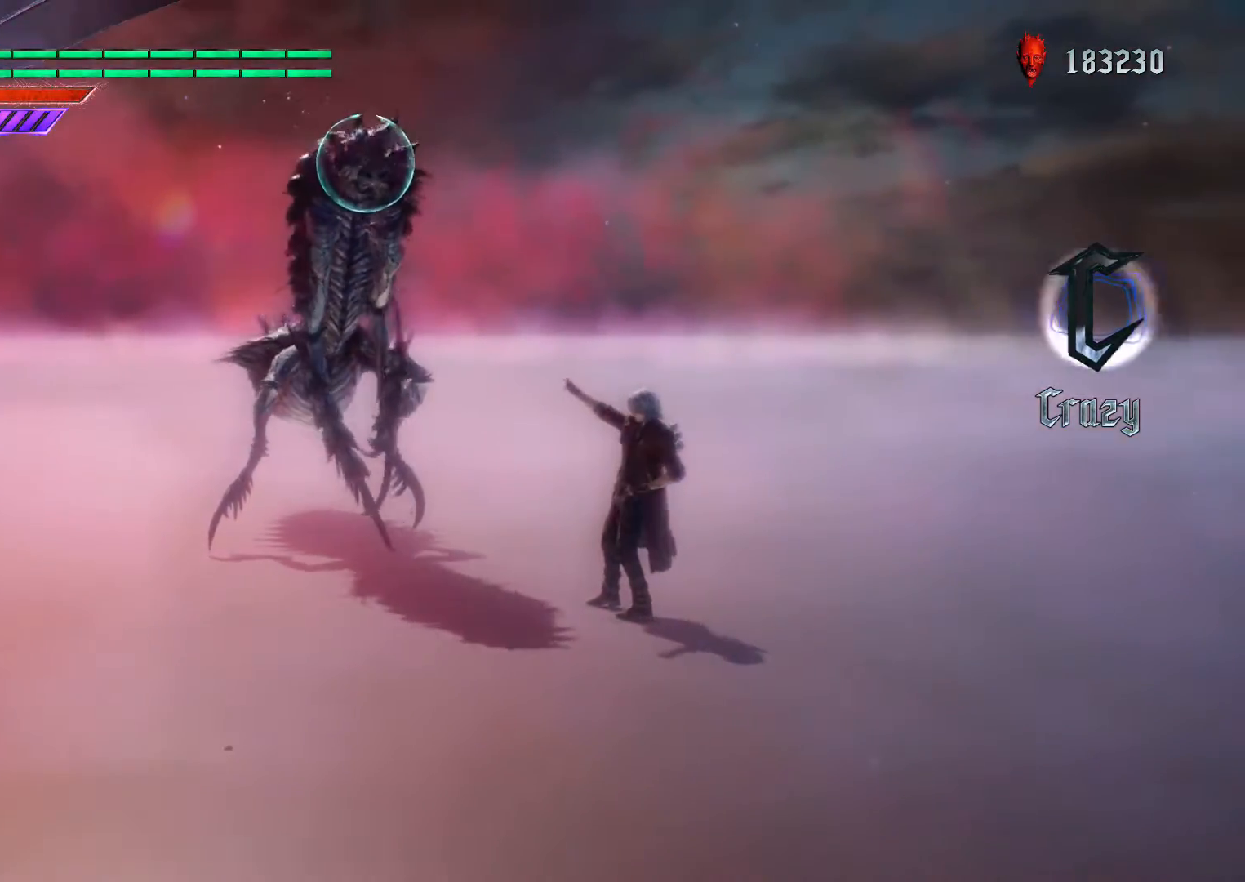
{"buttons": ["R1"], "left_stick": "center", "right_stick": "up", "events": [[467, "right_stick", "up"]]}
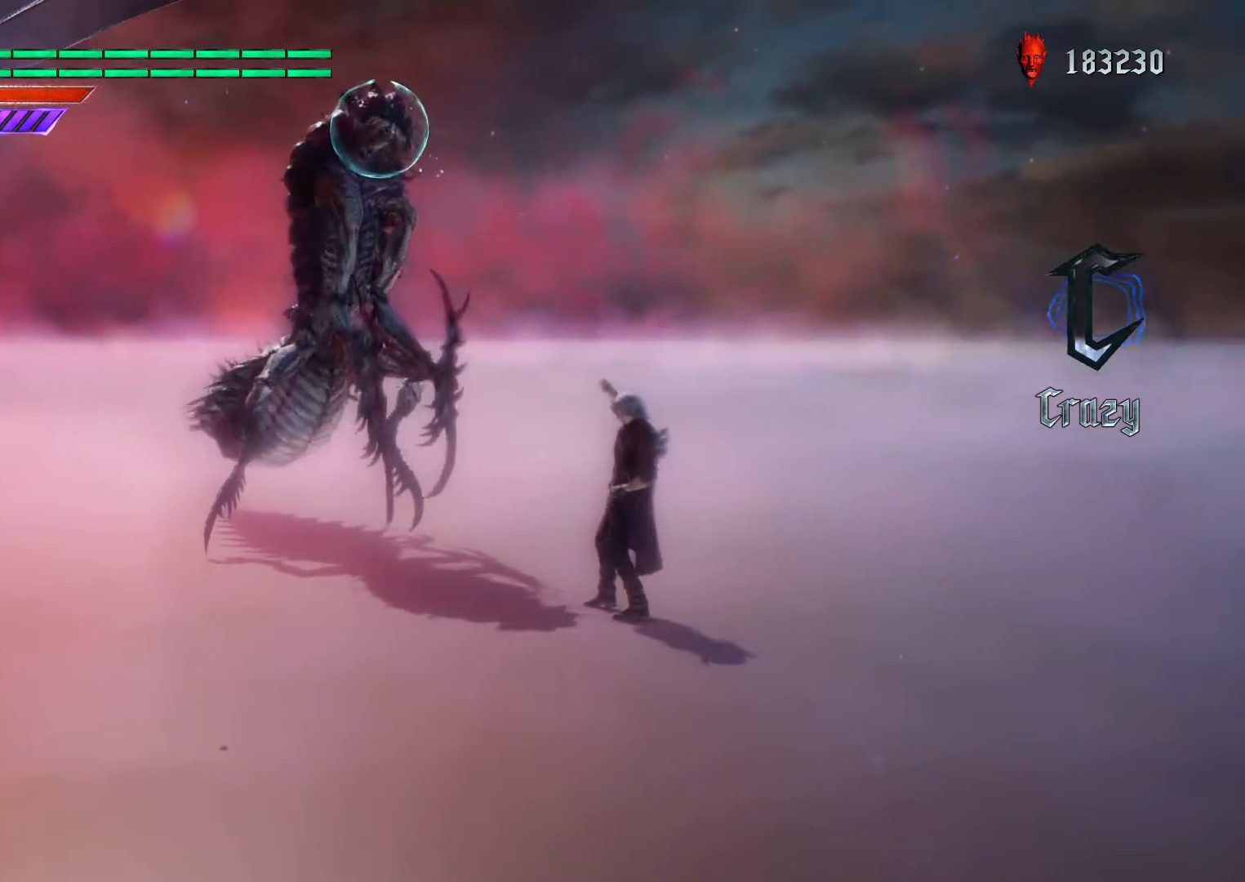
{"buttons": ["R1"], "left_stick": "center", "right_stick": "center", "events": [[50, "right_stick", "center"]]}
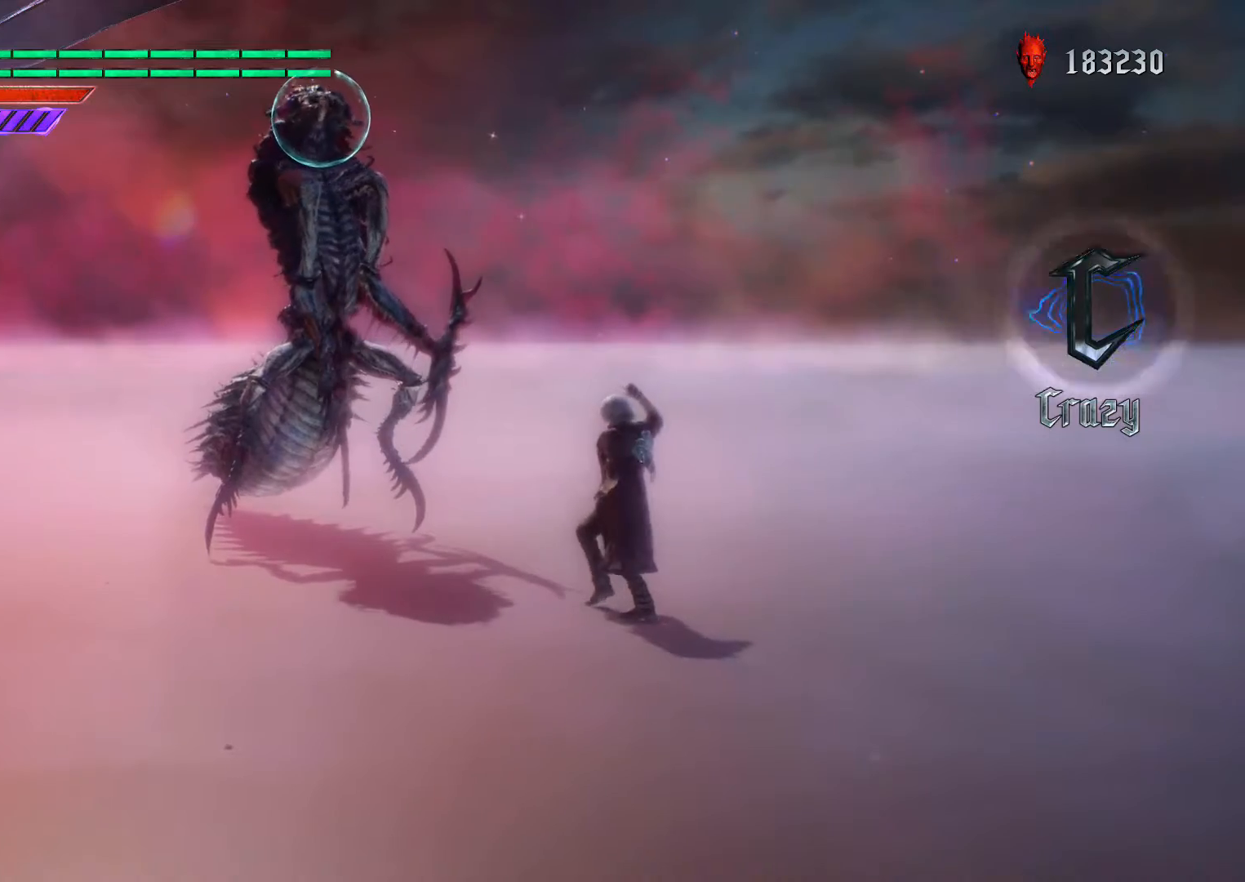
{"buttons": ["R1"], "left_stick": "center", "right_stick": "center", "events": []}
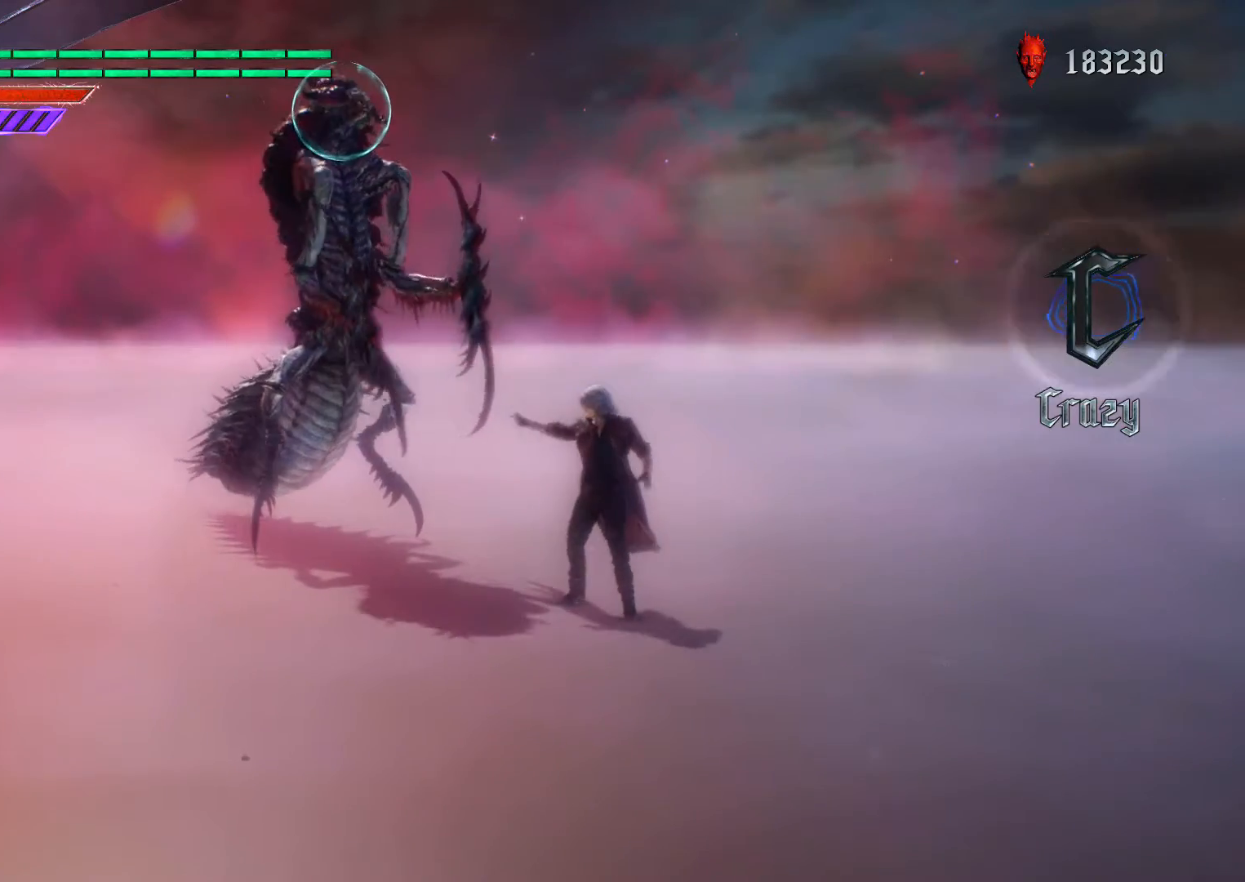
{"buttons": ["R1"], "left_stick": "center", "right_stick": "center", "events": []}
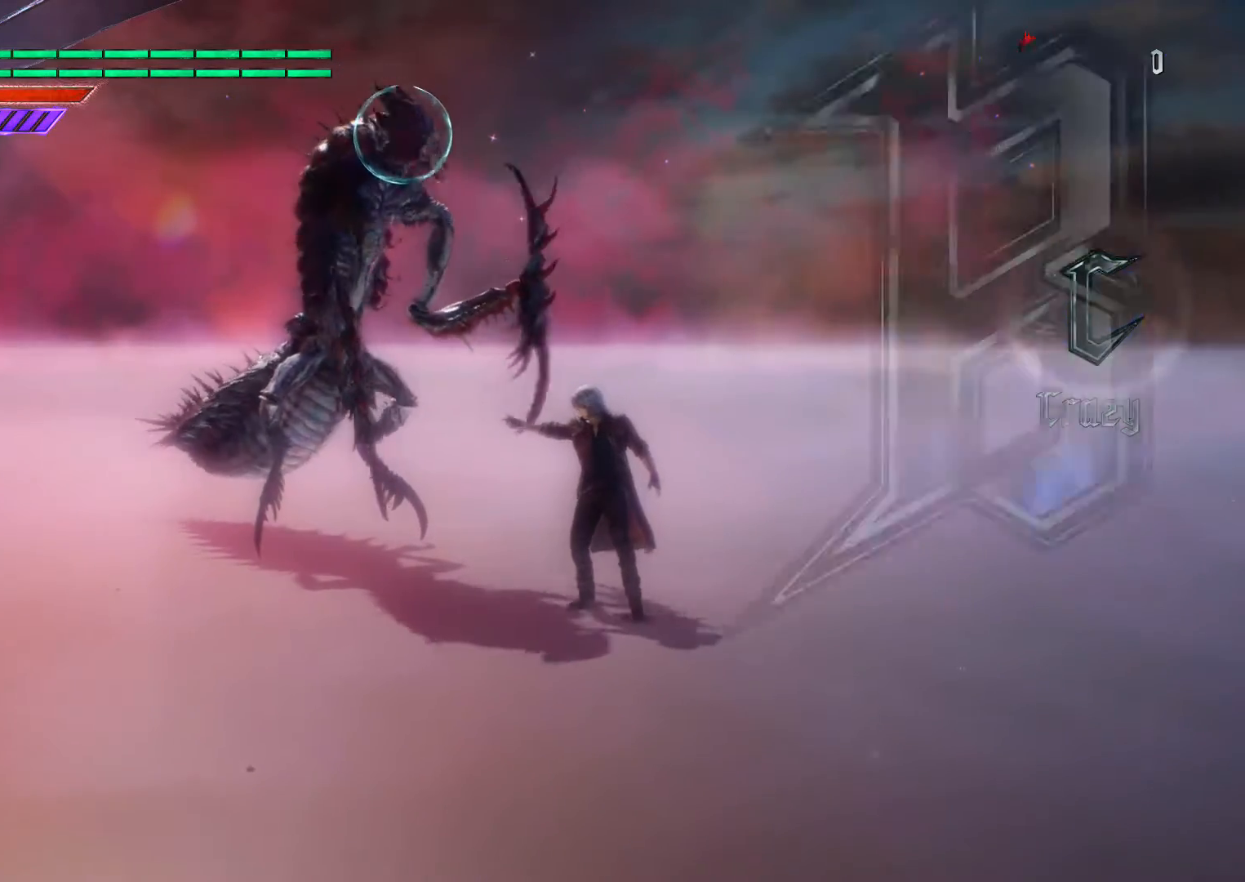
{"buttons": ["R1"], "left_stick": "center", "right_stick": "center", "events": []}
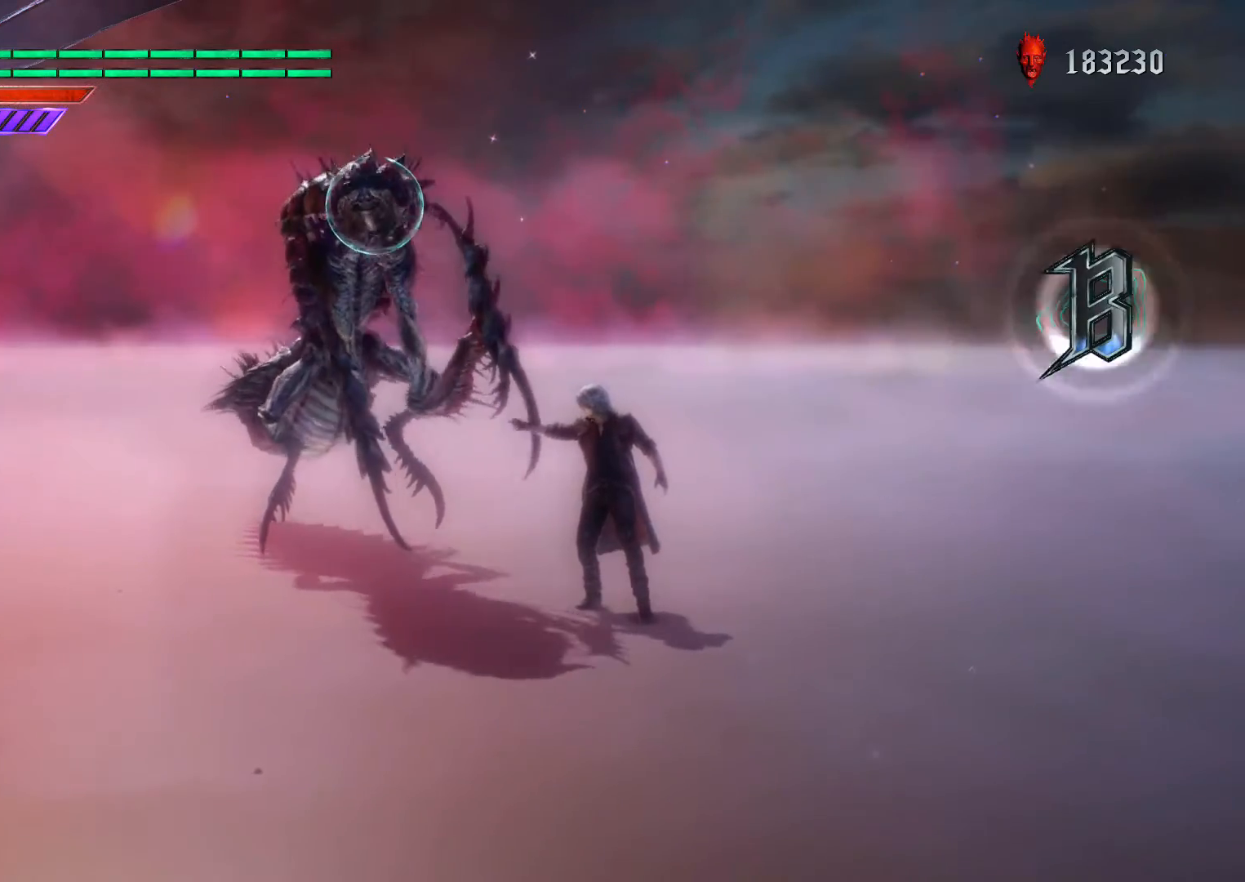
{"buttons": ["R1"], "left_stick": "center", "right_stick": "center", "events": []}
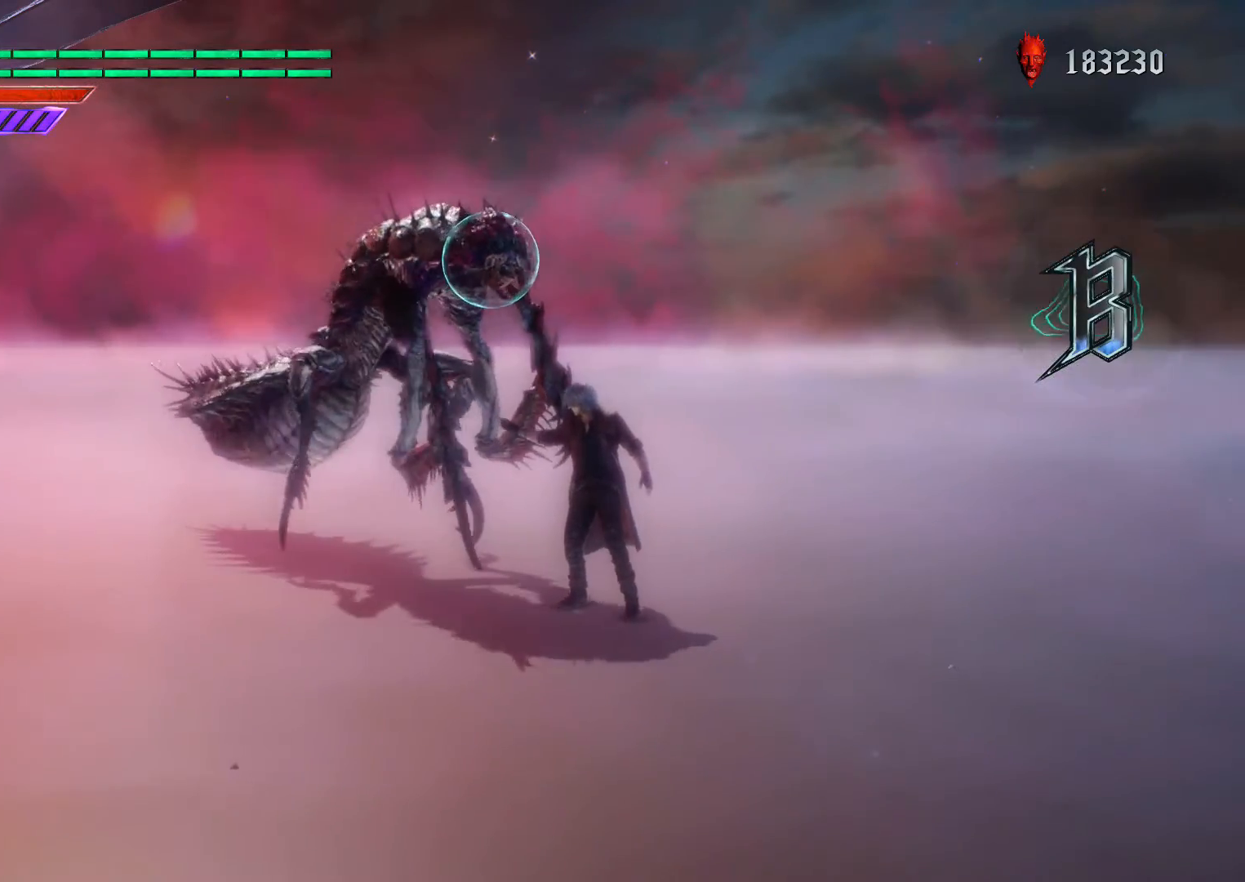
{"buttons": ["R1"], "left_stick": "center", "right_stick": "center", "events": []}